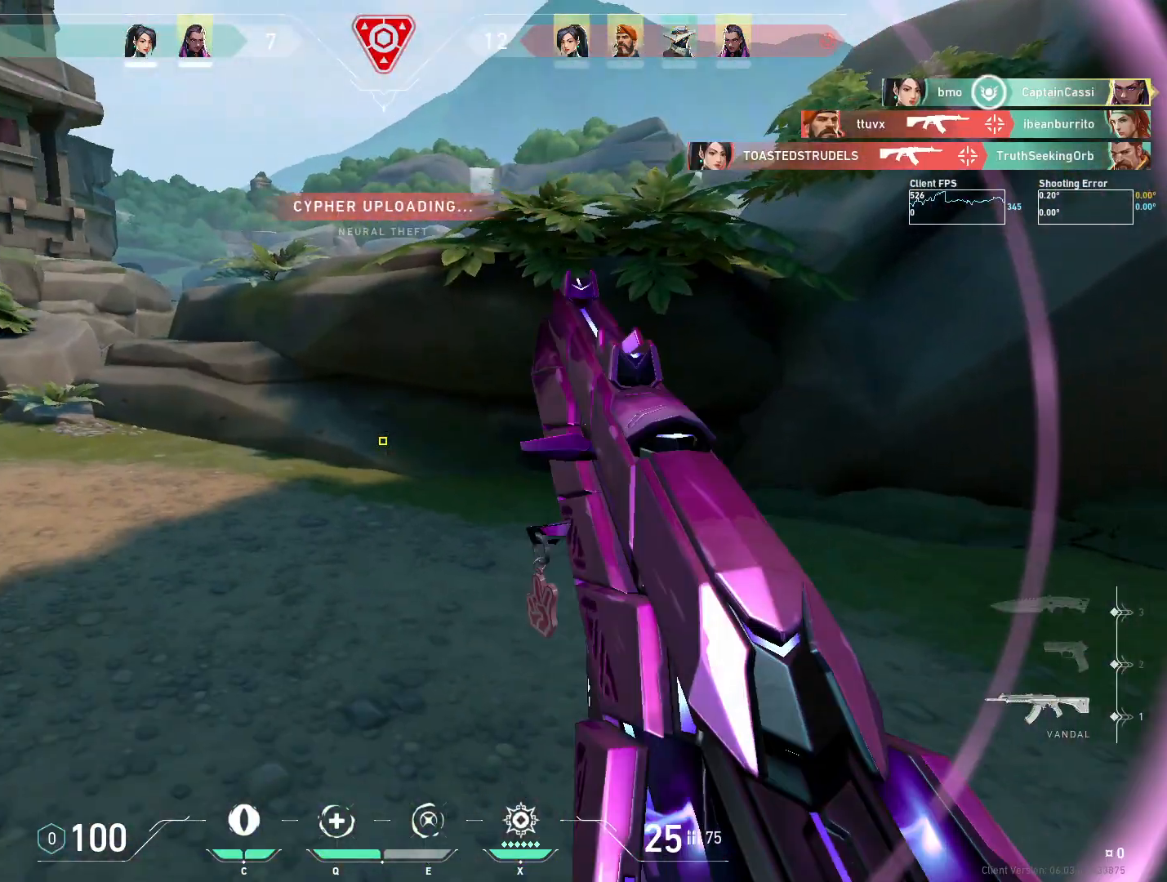
Gameplay with keyboard and mouse; each line is a JSON object with the keys and mouse buttons held at the frame after it. "events" lists presses ("down") and releases ("up") of "4", "a", "c", "ctrl", "d", "e", "q", "r", "s", "shift", "space", "w", "x", "z", "mouse_left", "mouse_wheel", "mouse_right", "mouse_mb4" and "mouse_mb5" between this image and that frame as [ms after this image, input, new state], when the widget could be followed in between. "mouse_left", "mouse_wheel", "mouse_right", "mouse_mb4", "mouse_mb5" = the "left", "wheel", "right", "mb4", "mb5" buttons of the "mouse" list. No other keys are recorded. "wheel" means that the mouse wheel is clicked or scrolled. Mouse movement is not recorded.
{"keys": ["w"], "mouse": [], "events": [[33, "mouse_mb4", "down"], [50, "a", "down"], [50, "d", "up"], [167, "mouse_mb4", "up"], [283, "s", "up"], [367, "w", "down"], [467, "a", "up"]]}
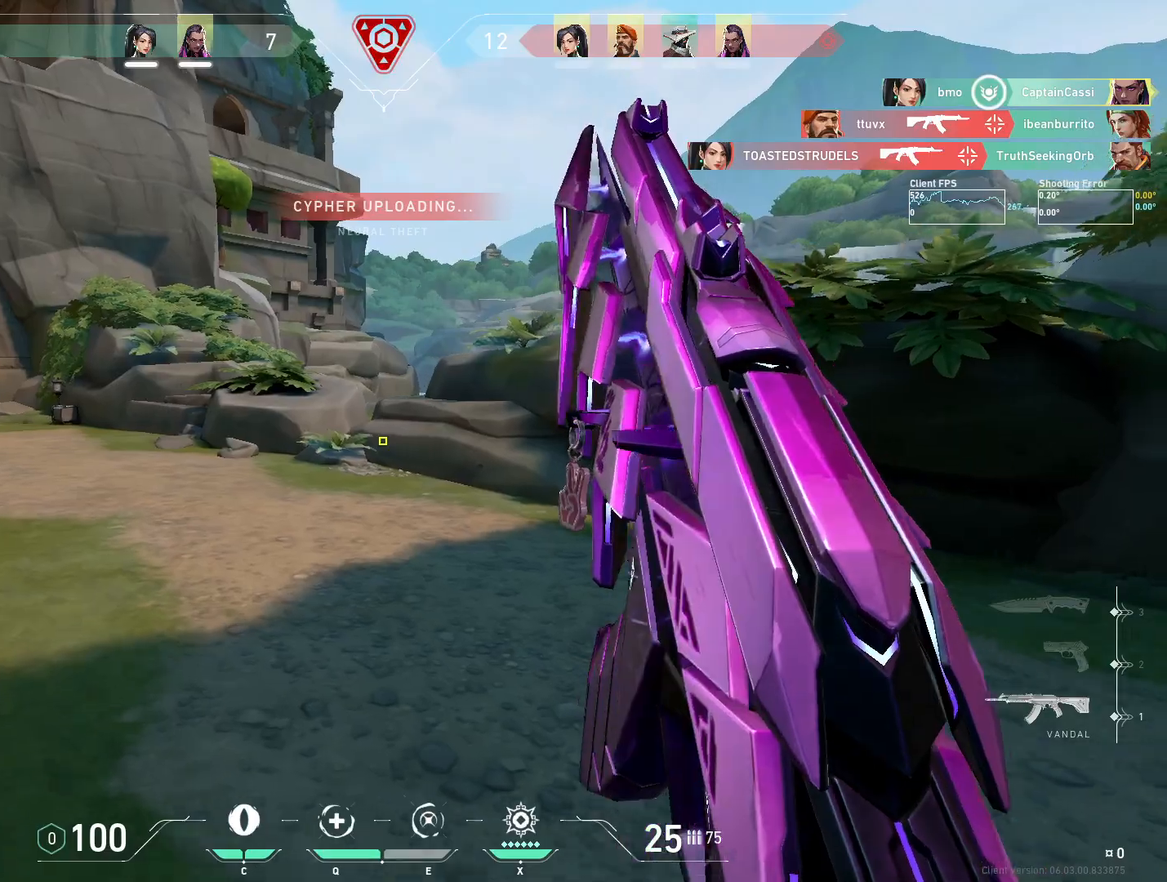
{"keys": ["a", "s", "x"], "mouse": [], "events": [[67, "d", "down"], [150, "w", "up"], [350, "d", "up"], [367, "a", "down"], [367, "s", "down"], [467, "x", "down"]]}
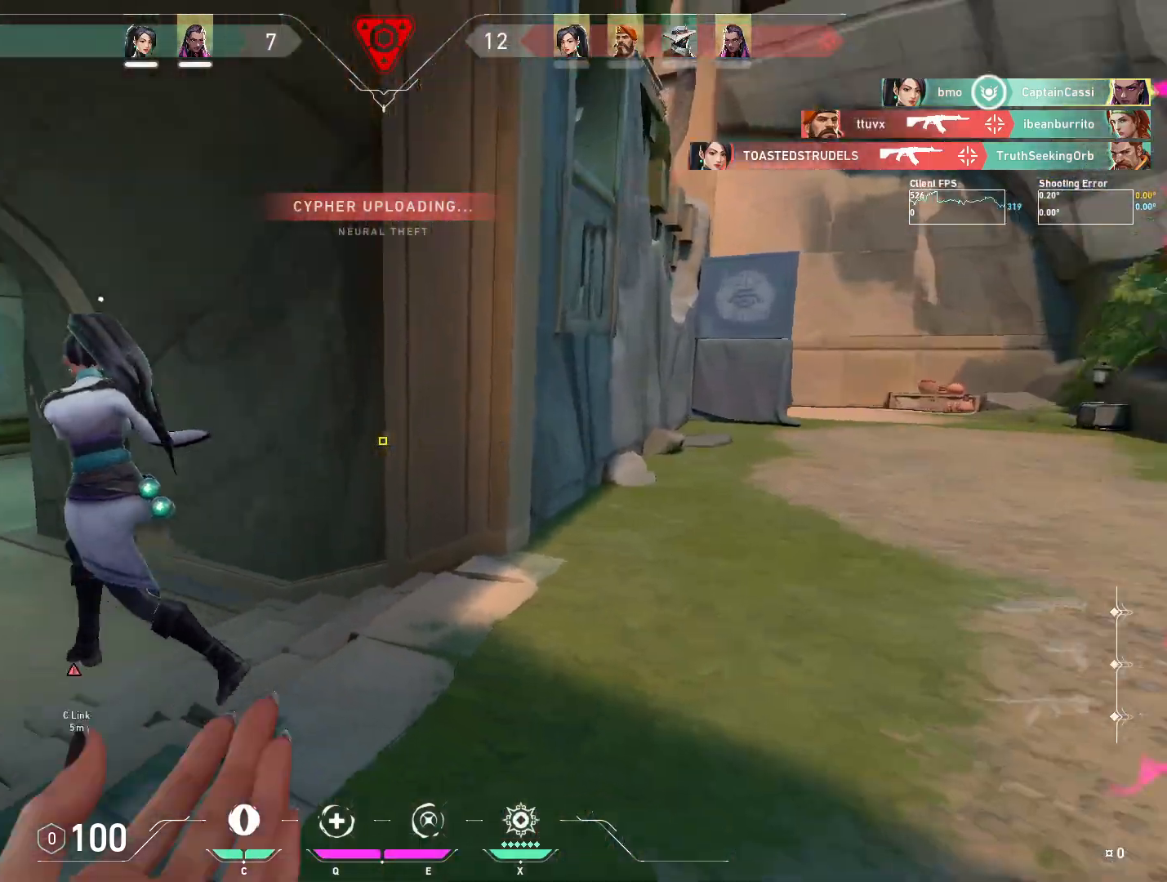
{"keys": ["d", "w"], "mouse": [], "events": [[83, "x", "up"], [100, "a", "up"], [167, "a", "down"], [233, "a", "up"], [283, "d", "down"], [317, "s", "up"], [450, "w", "down"]]}
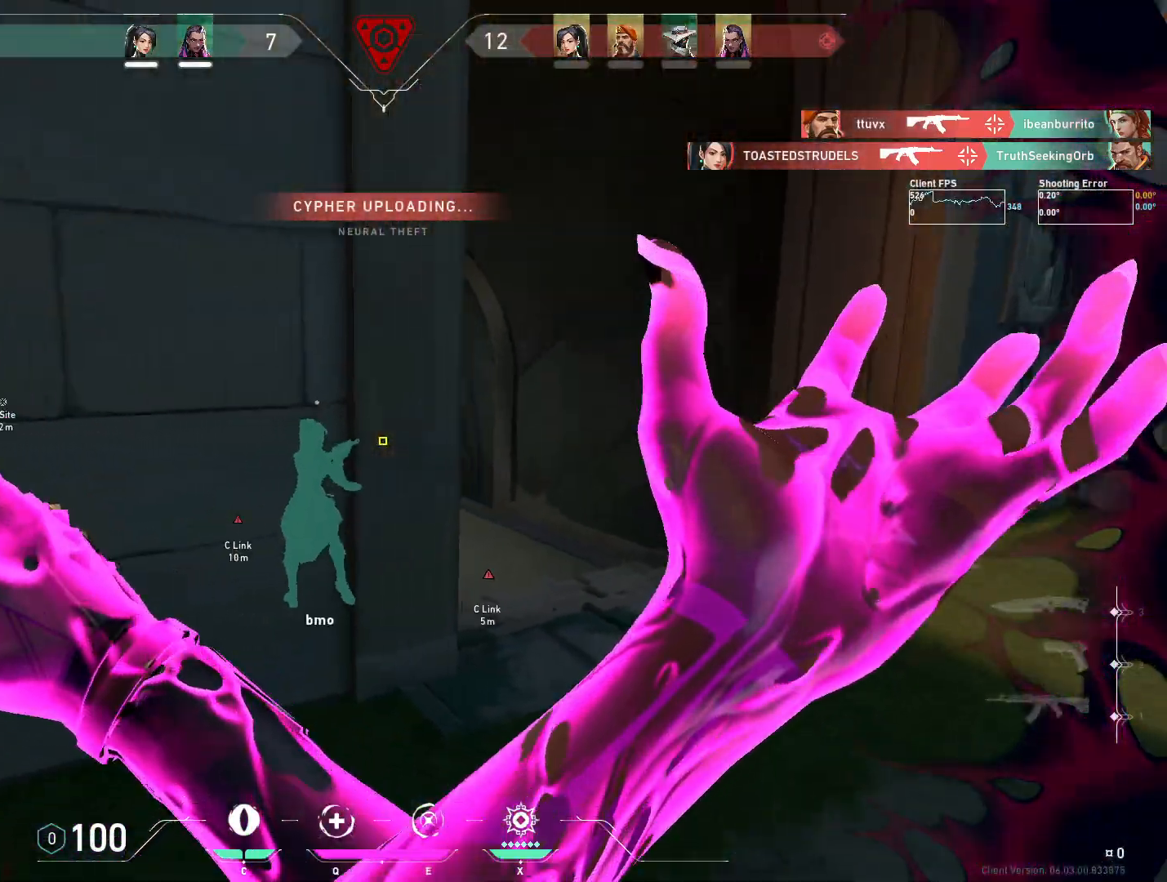
{"keys": ["w"], "mouse": [], "events": [[417, "d", "up"]]}
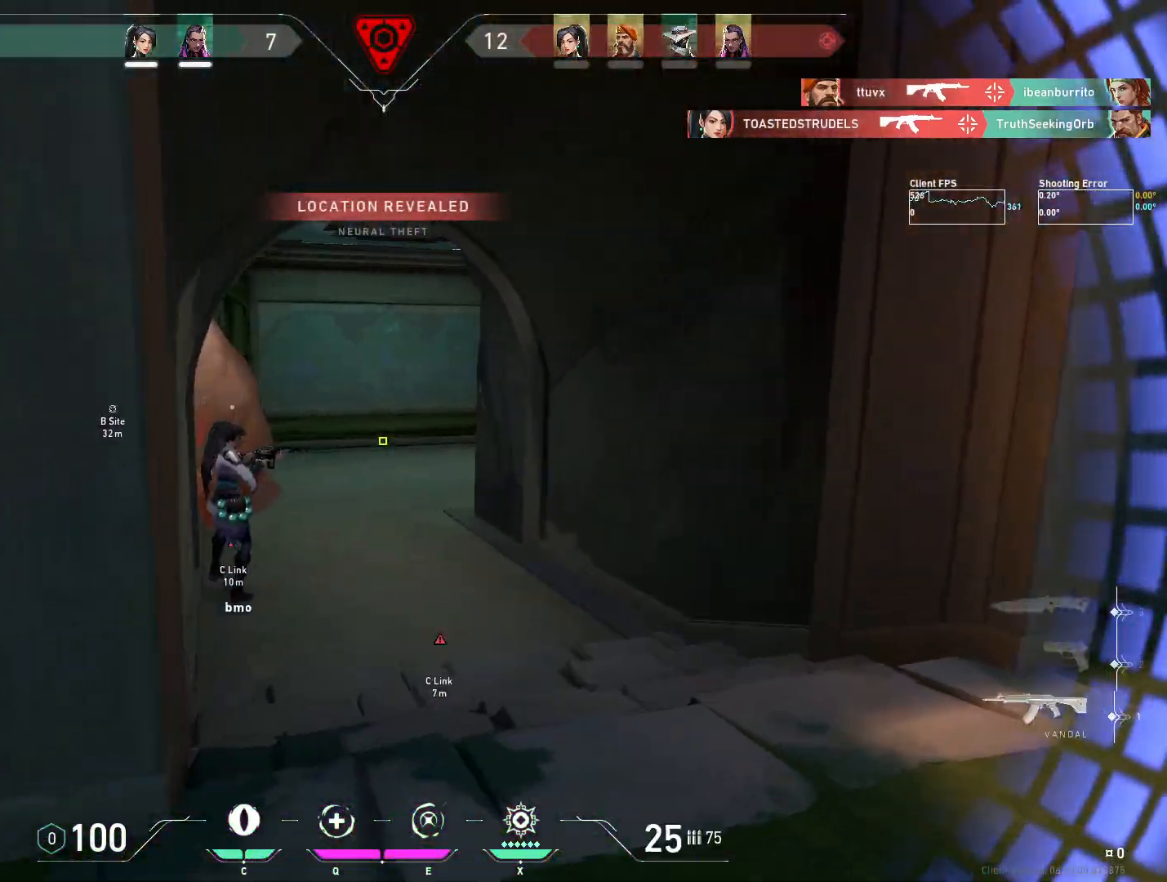
{"keys": ["w"], "mouse": [], "events": []}
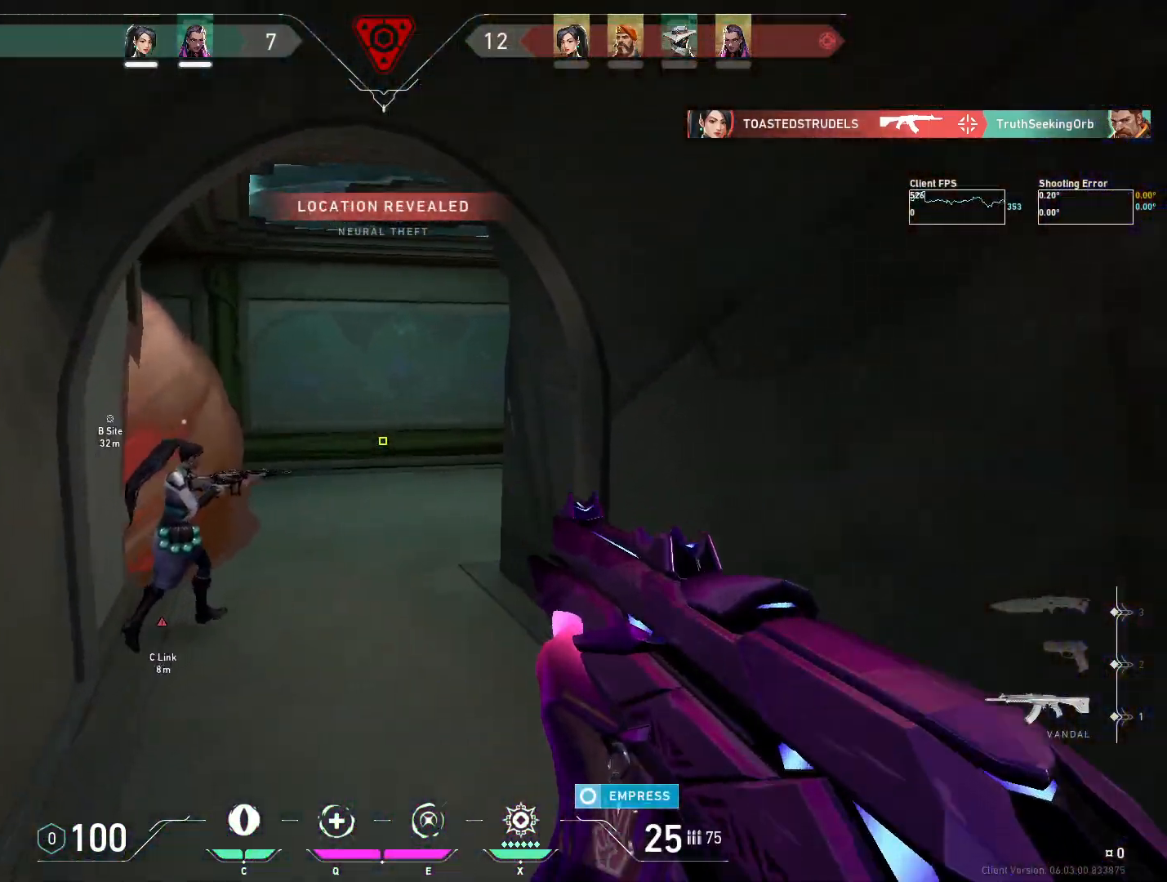
{"keys": ["a", "w"], "mouse": [], "events": [[183, "a", "down"]]}
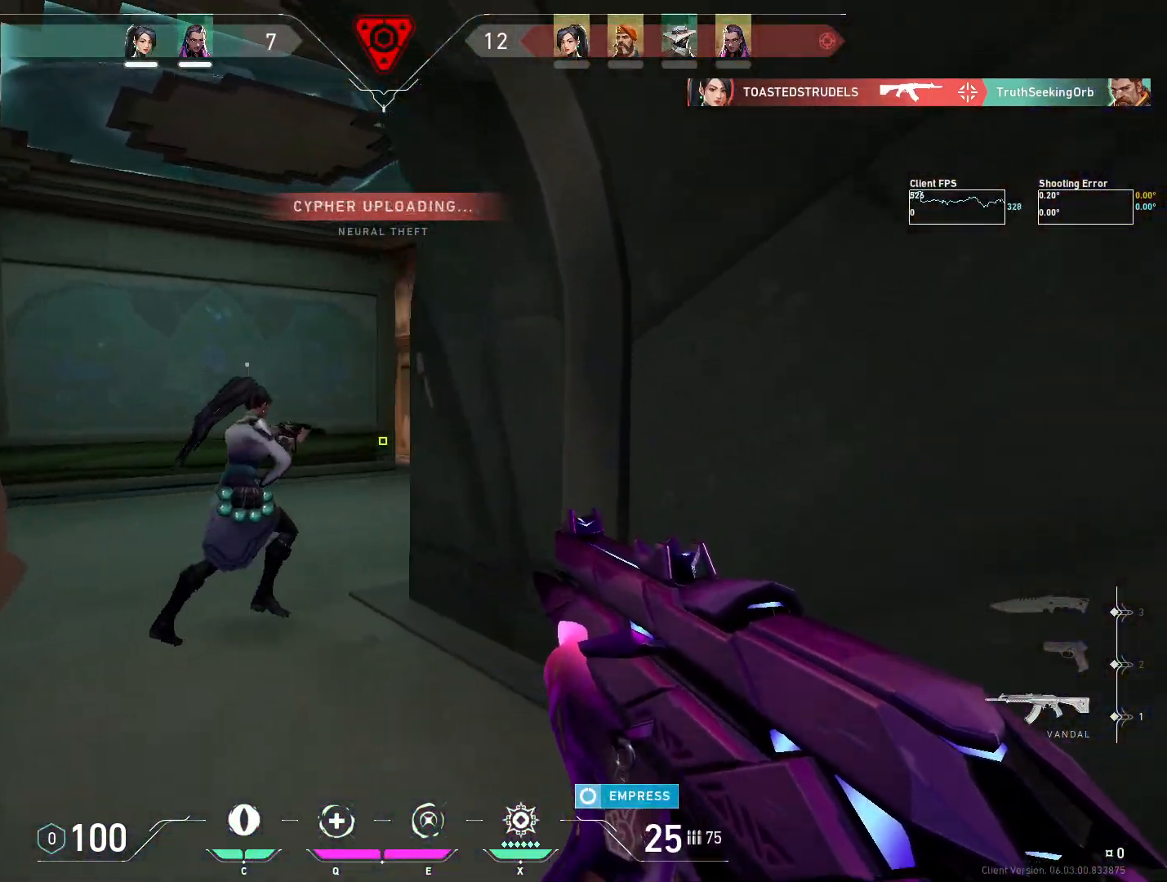
{"keys": ["a"], "mouse": [], "events": [[200, "w", "up"]]}
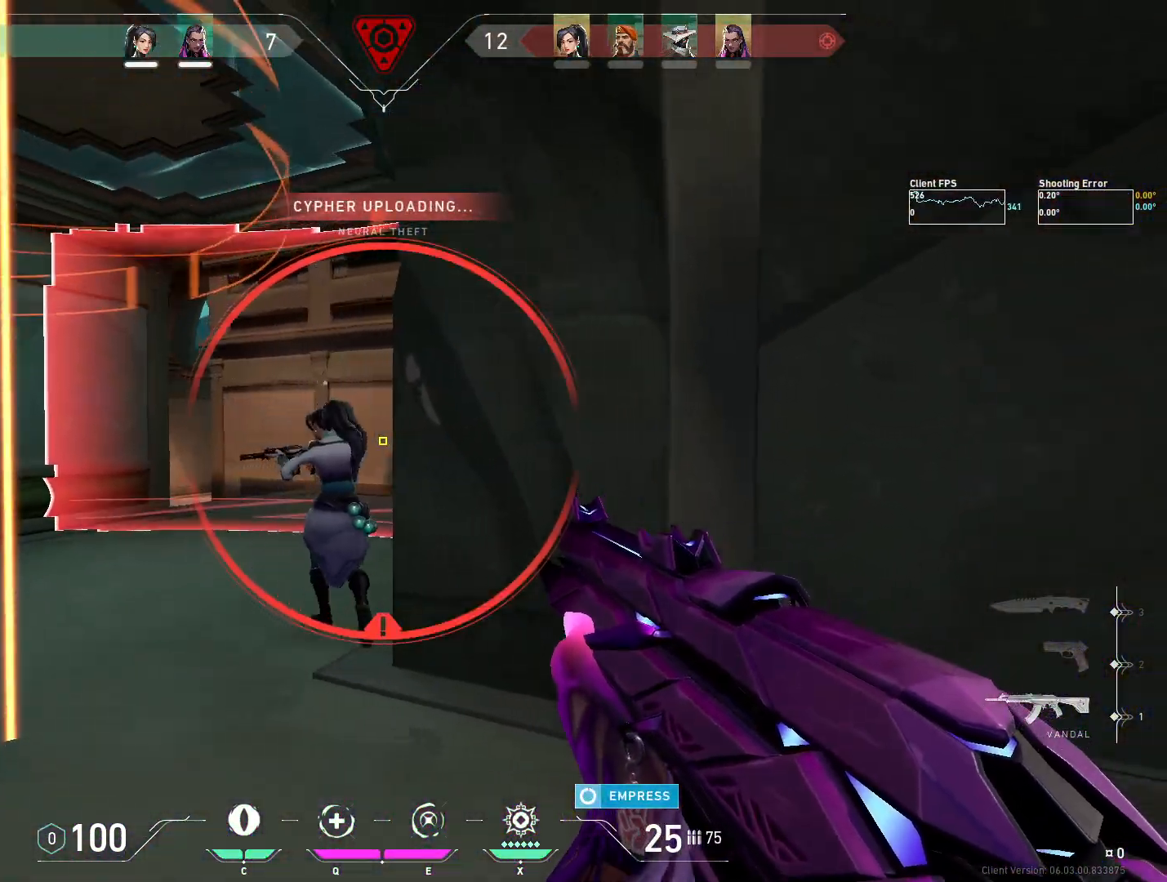
{"keys": ["d", "s"], "mouse": [], "events": [[33, "a", "up"], [33, "d", "down"], [333, "s", "down"], [367, "mouse_mb5", "down"], [467, "mouse_mb5", "up"]]}
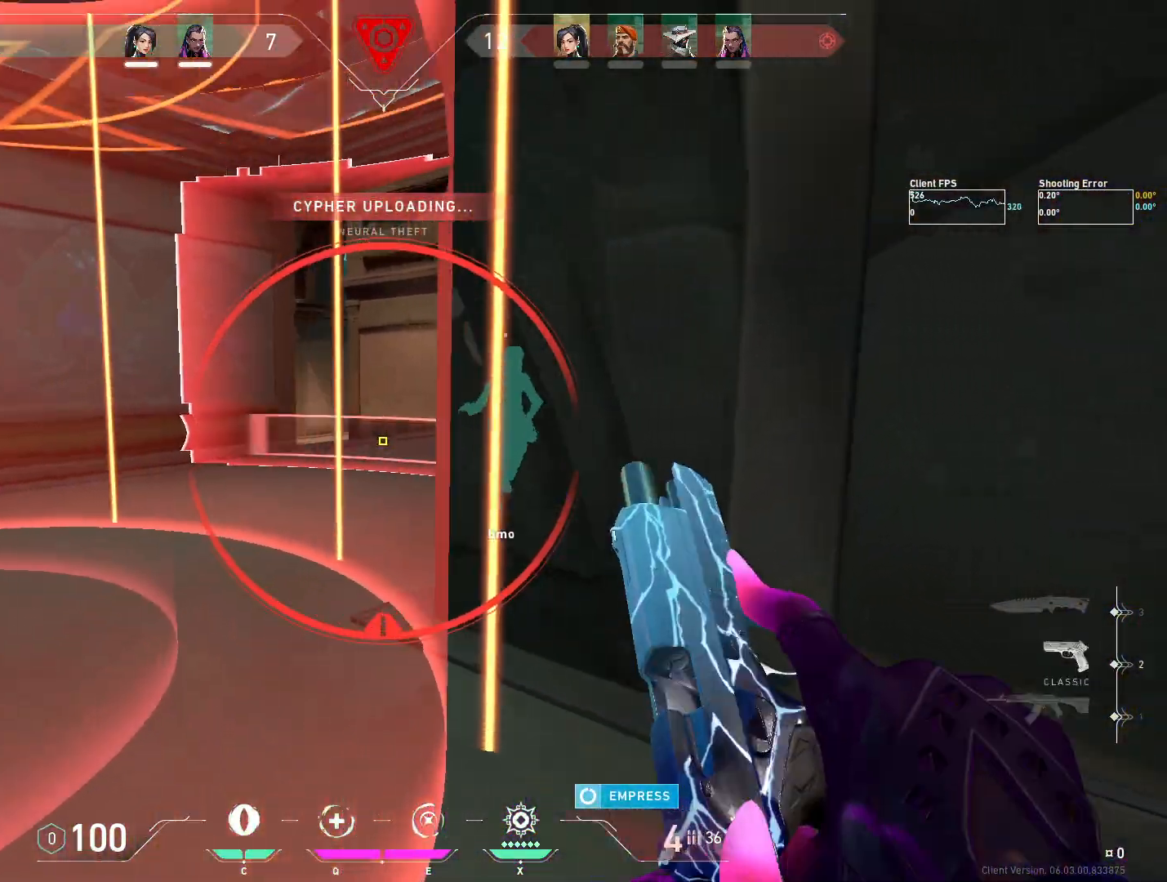
{"keys": ["d", "s"], "mouse": ["mb5"], "events": [[67, "mouse_mb5", "down"], [150, "mouse_mb5", "up"], [217, "mouse_mb5", "down"], [333, "mouse_mb5", "up"], [400, "mouse_mb5", "down"]]}
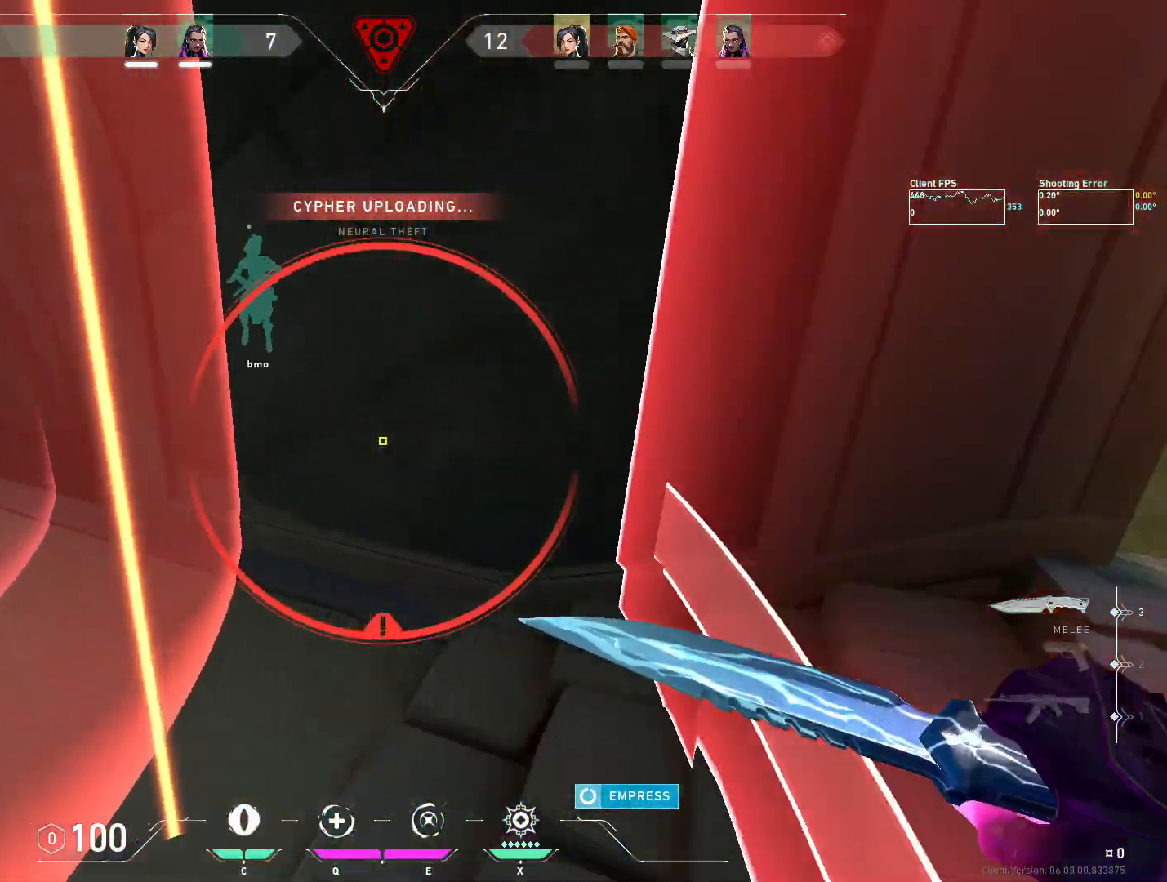
{"keys": ["d"], "mouse": [], "events": [[17, "mouse_mb5", "up"], [250, "space", "down"], [433, "space", "up"], [450, "s", "up"]]}
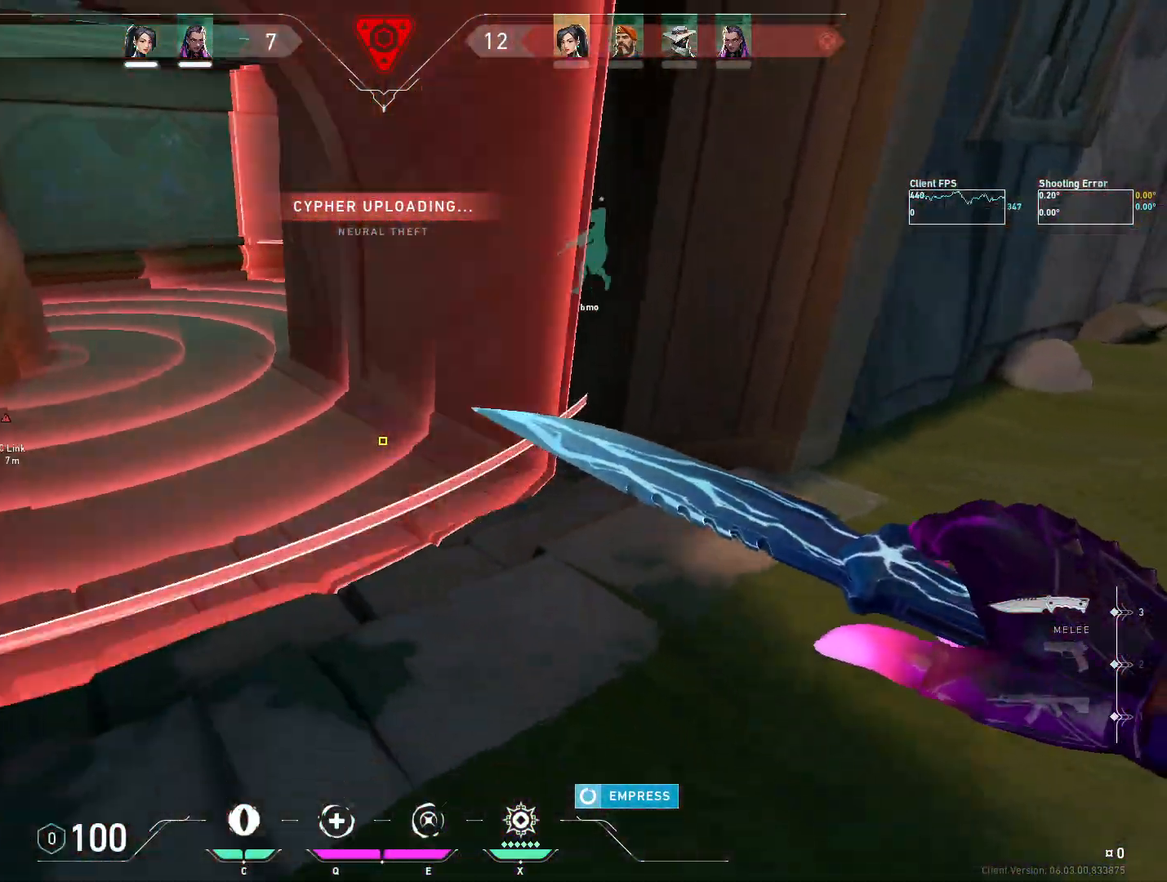
{"keys": ["d"], "mouse": [], "events": [[83, "w", "down"], [267, "w", "up"]]}
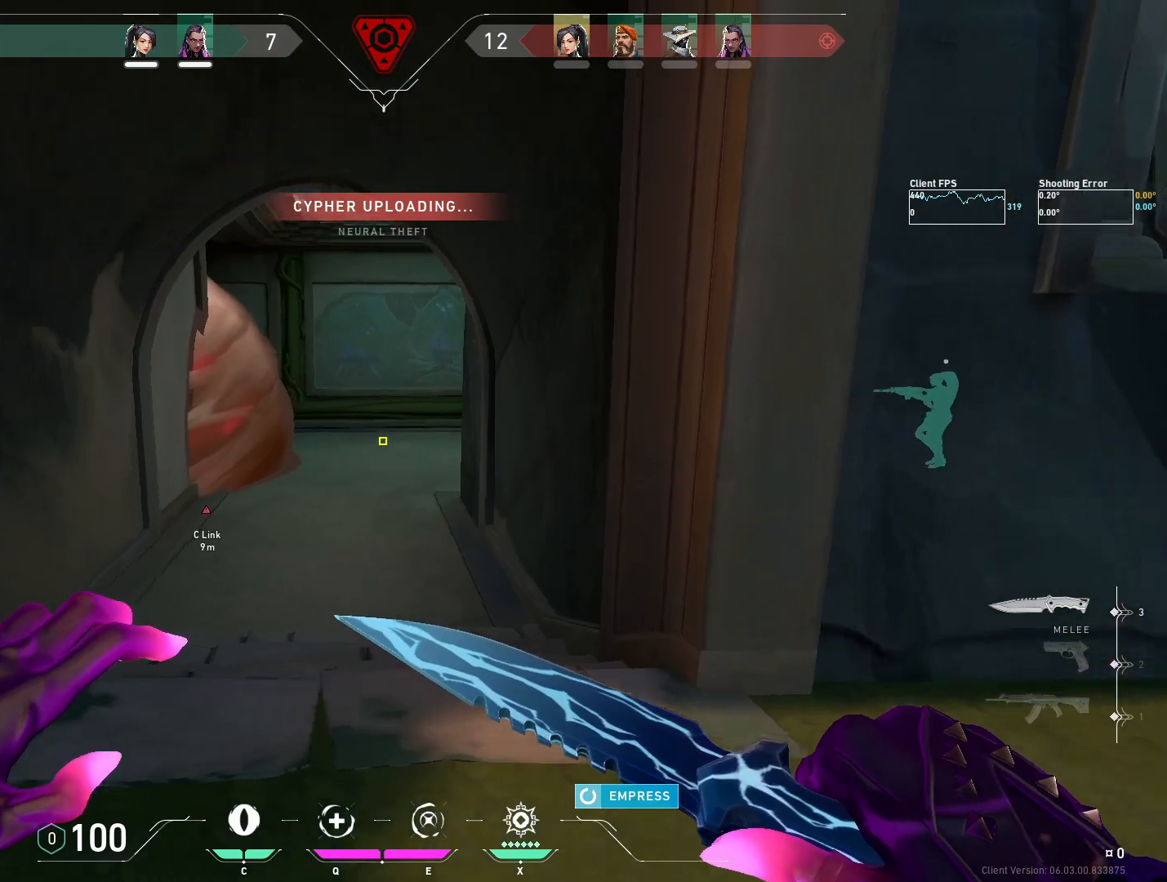
{"keys": ["a", "w"], "mouse": [], "events": [[133, "a", "down"], [183, "d", "up"], [333, "w", "down"]]}
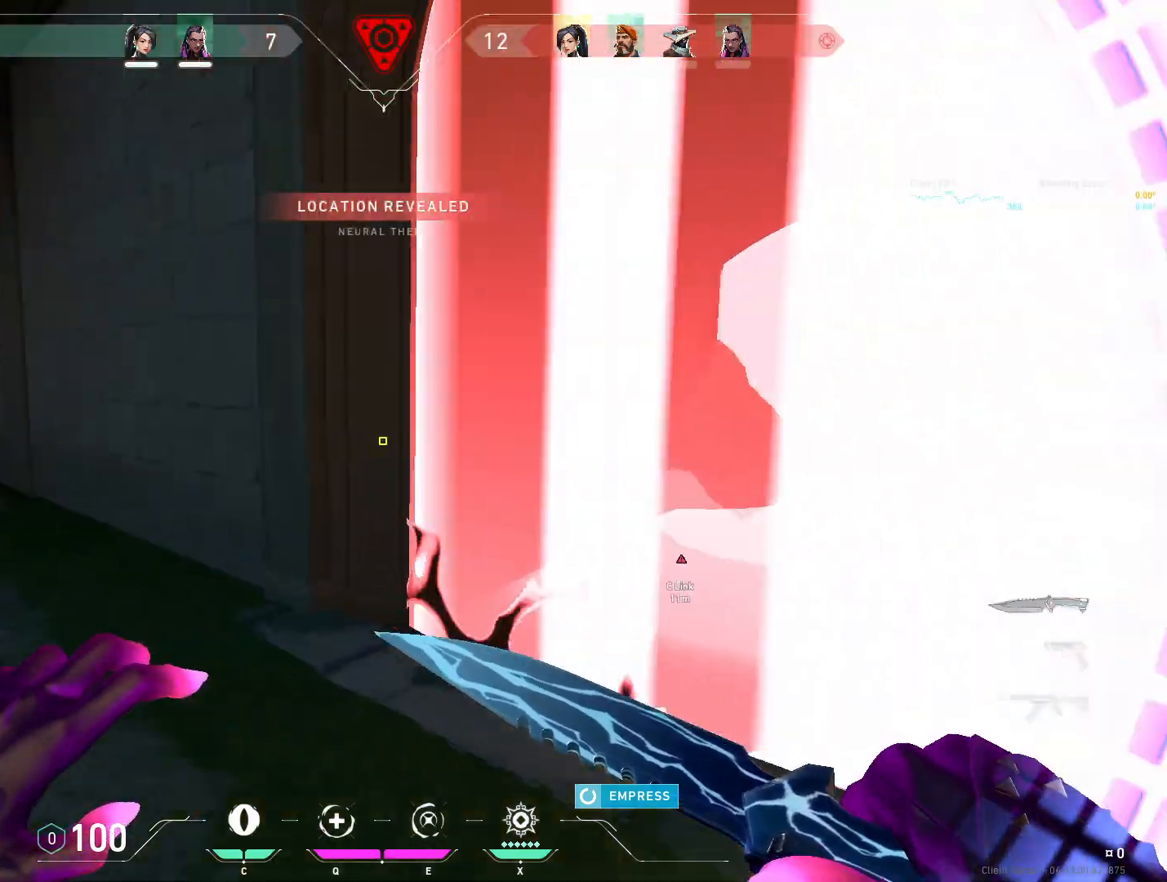
{"keys": ["a", "w"], "mouse": [], "events": []}
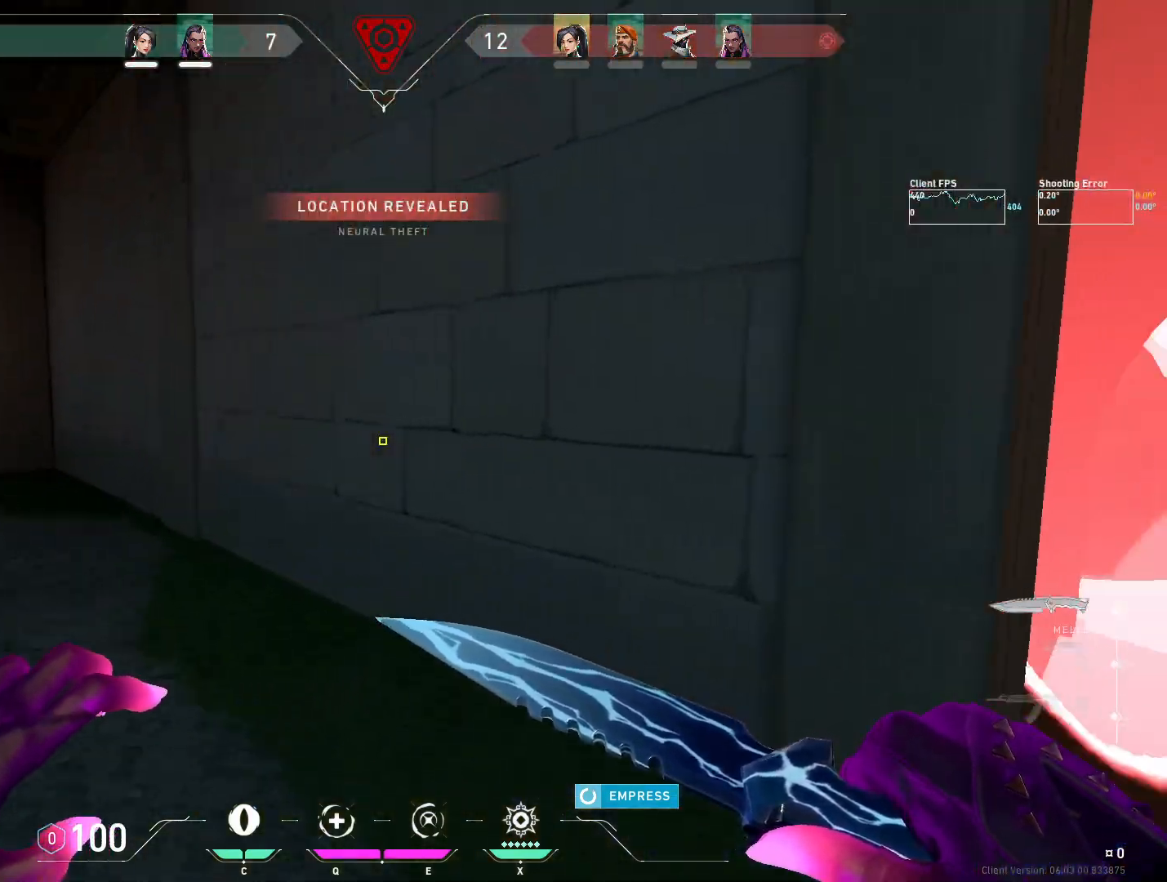
{"keys": ["d"], "mouse": [], "events": [[67, "d", "down"], [67, "w", "up"], [117, "a", "up"]]}
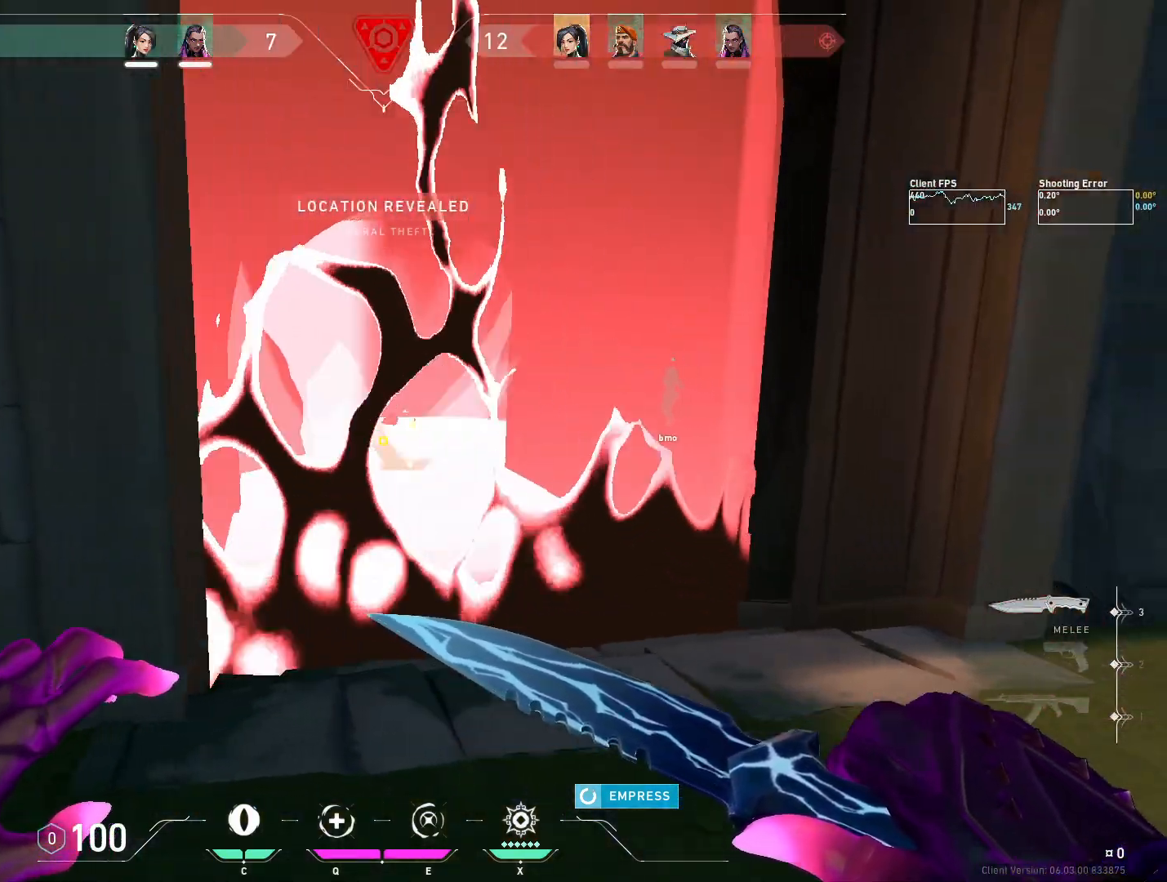
{"keys": ["a"], "mouse": [], "events": [[50, "mouse_mb4", "down"], [200, "mouse_mb4", "up"], [200, "w", "down"], [300, "mouse_mb4", "down"], [417, "mouse_mb4", "up"], [450, "a", "down"], [483, "d", "up"], [500, "w", "up"]]}
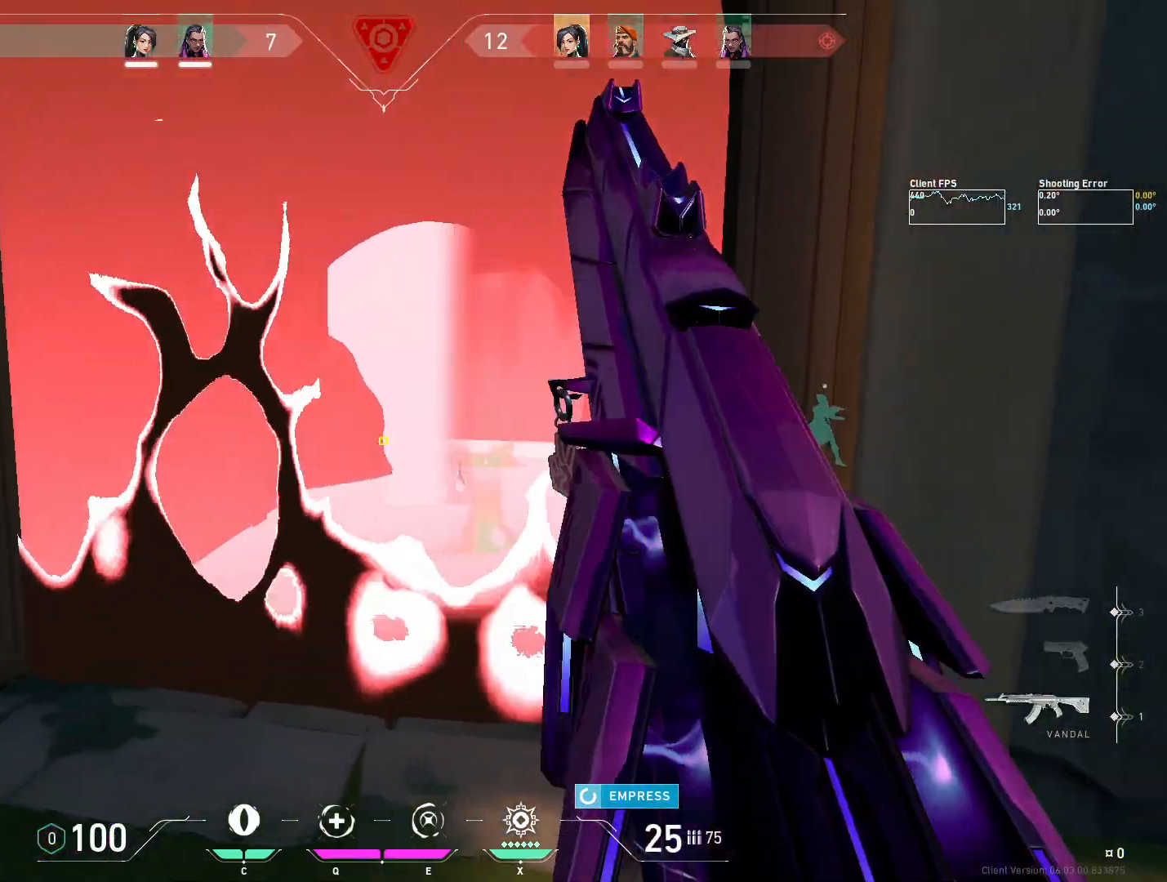
{"keys": ["w"], "mouse": [], "events": [[367, "w", "down"], [467, "a", "up"]]}
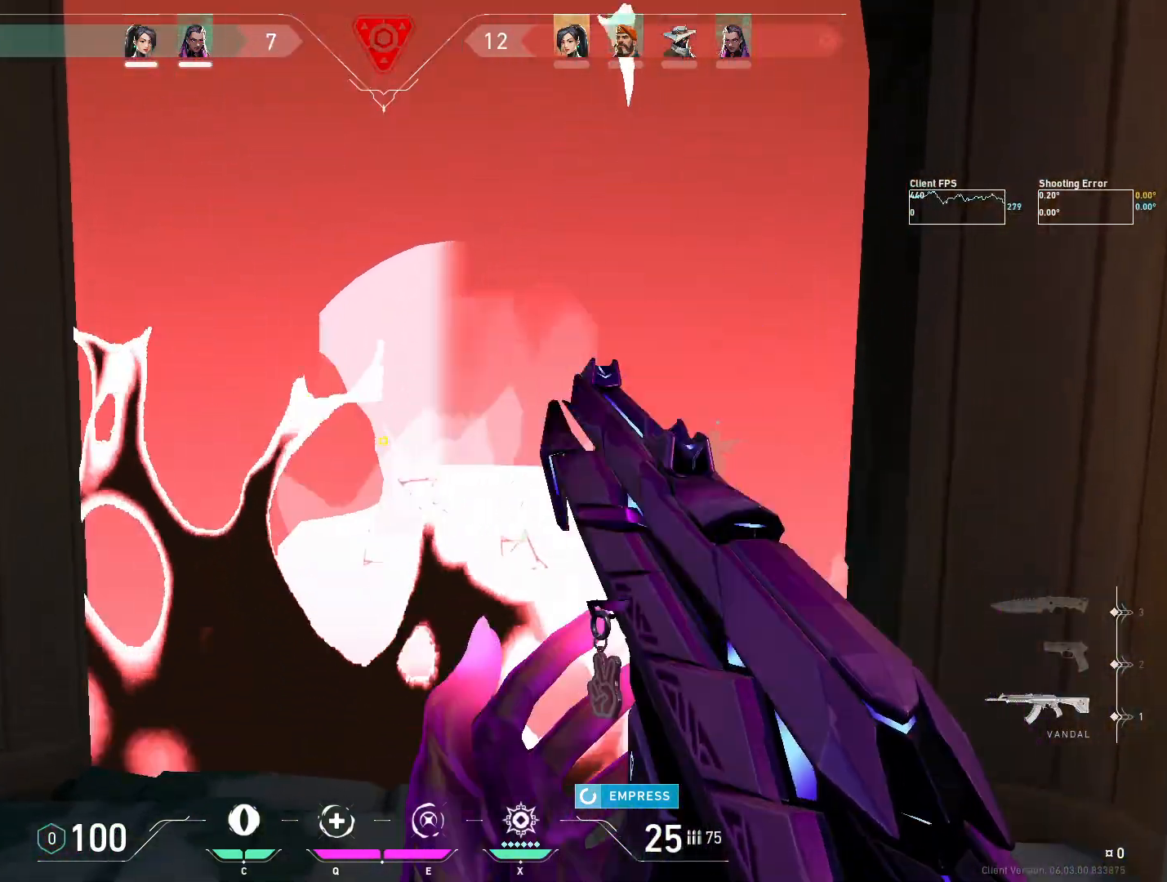
{"keys": ["d"], "mouse": [], "events": [[233, "d", "down"], [383, "w", "up"]]}
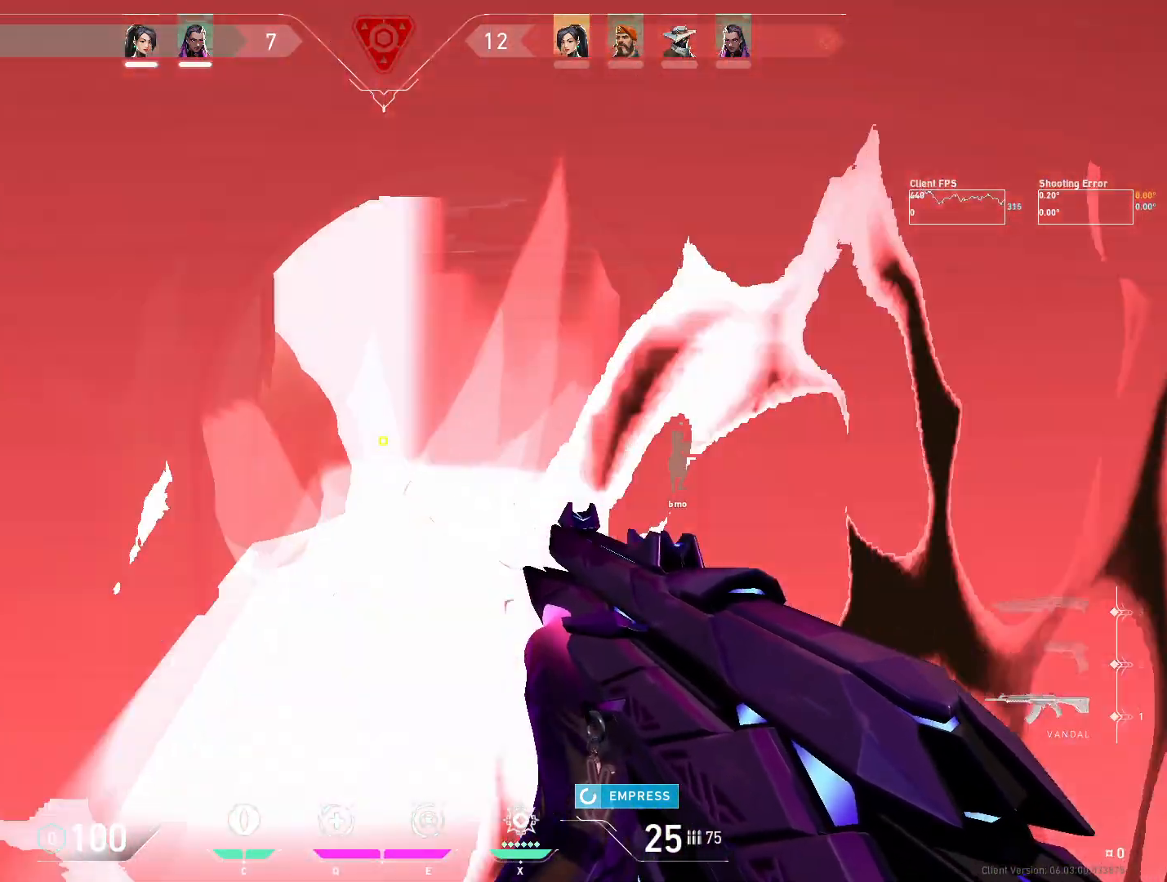
{"keys": ["w"], "mouse": [], "events": [[83, "s", "down"], [250, "a", "down"], [250, "s", "up"], [267, "d", "up"], [300, "a", "up"], [367, "w", "down"]]}
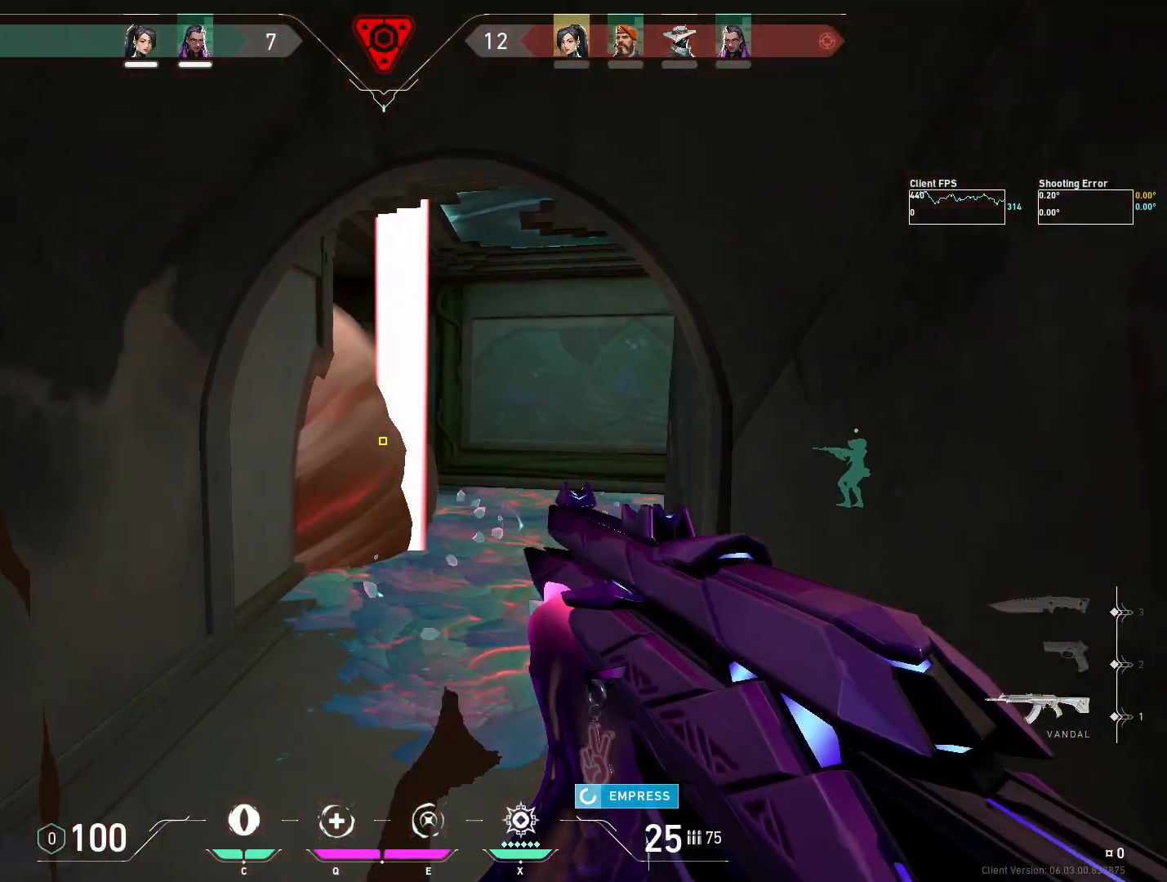
{"keys": ["w"], "mouse": [], "events": []}
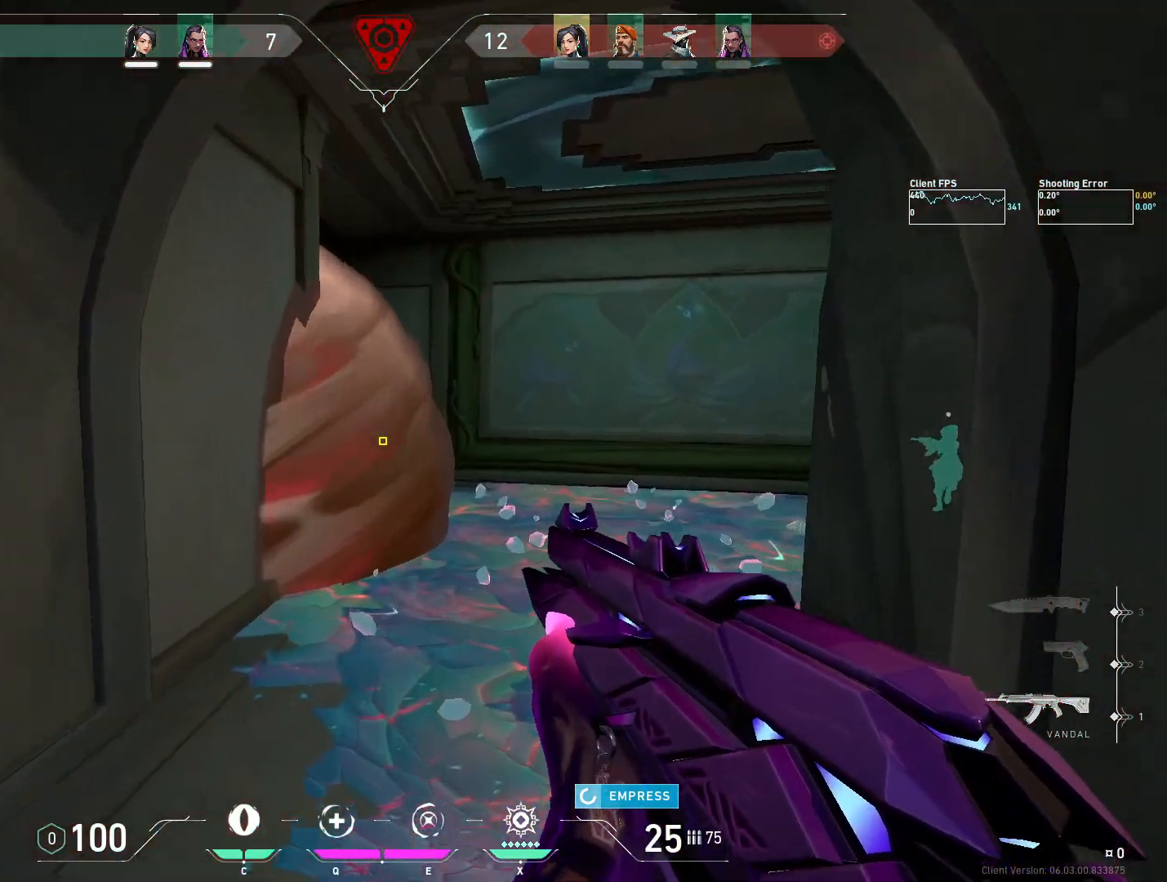
{"keys": ["a", "w"], "mouse": [], "events": [[183, "a", "down"]]}
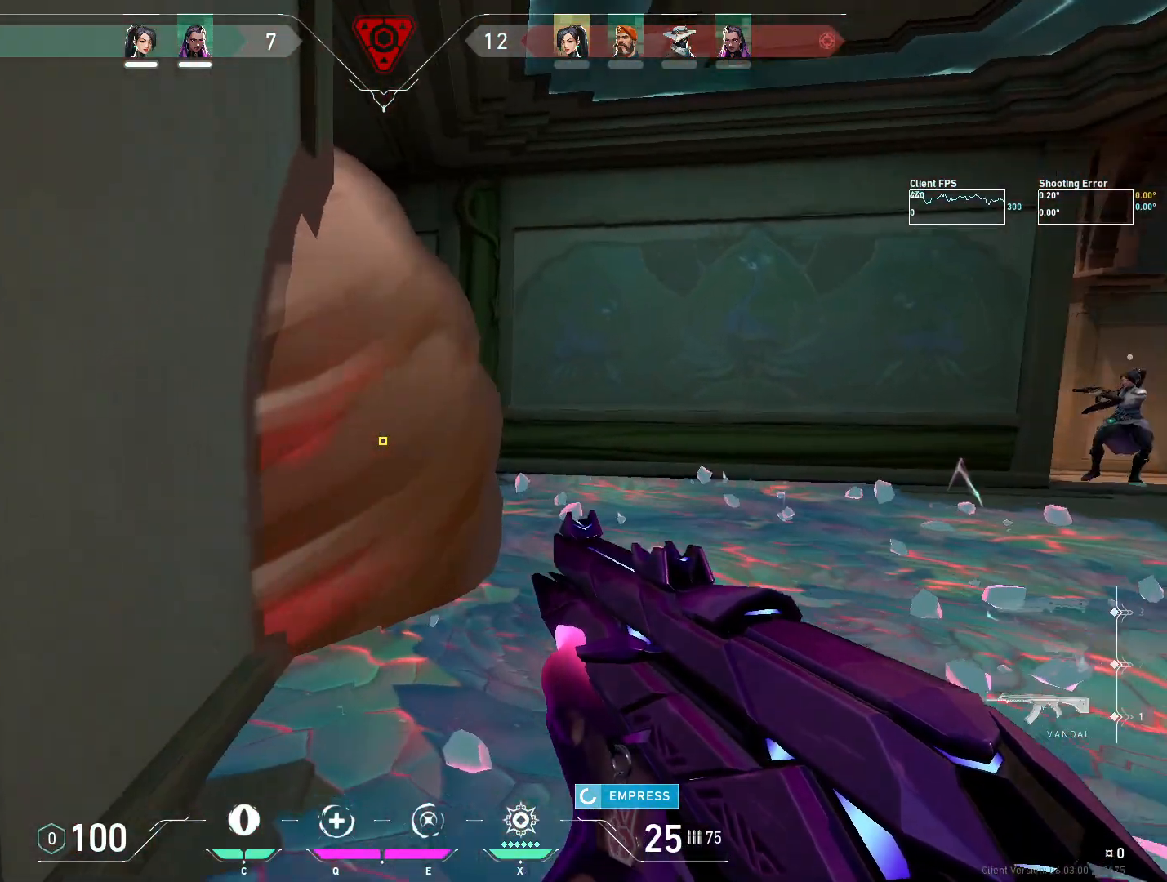
{"keys": ["w"], "mouse": [], "events": [[33, "a", "up"]]}
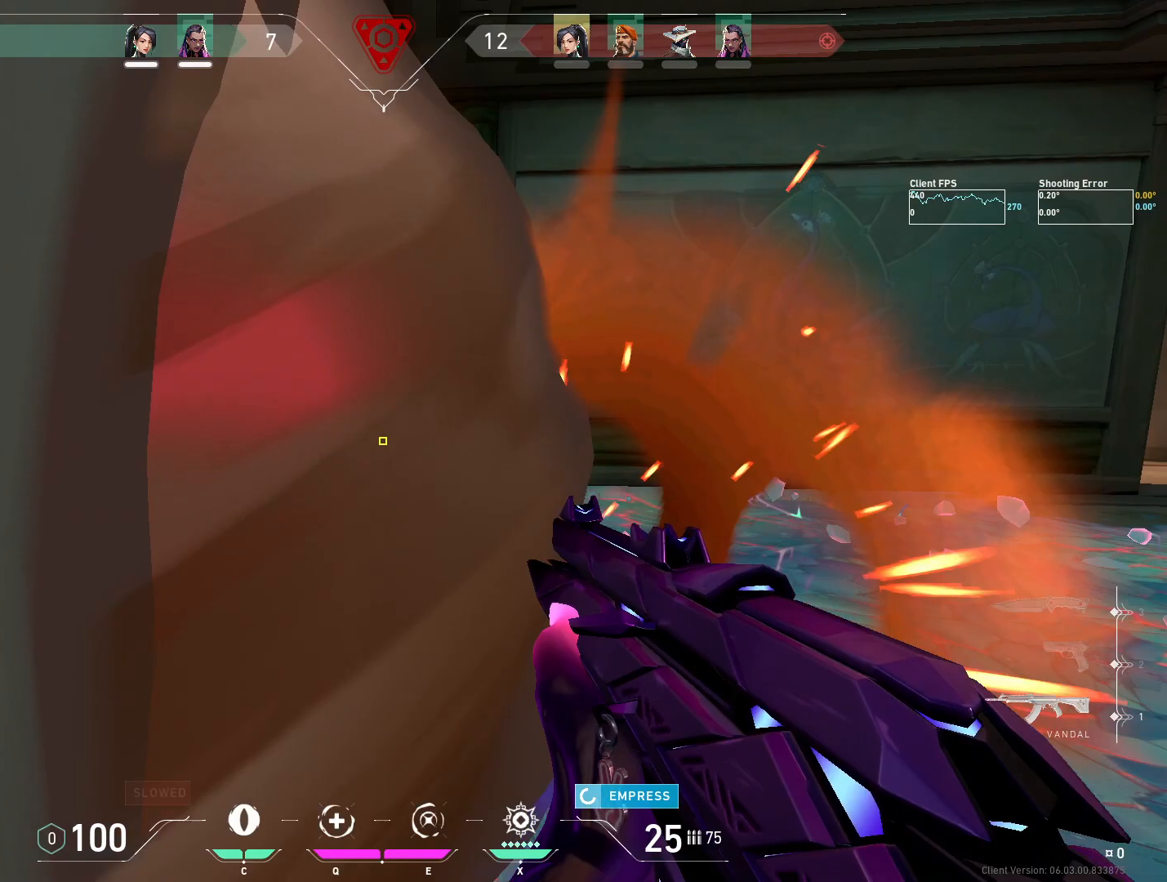
{"keys": ["w"], "mouse": [], "events": []}
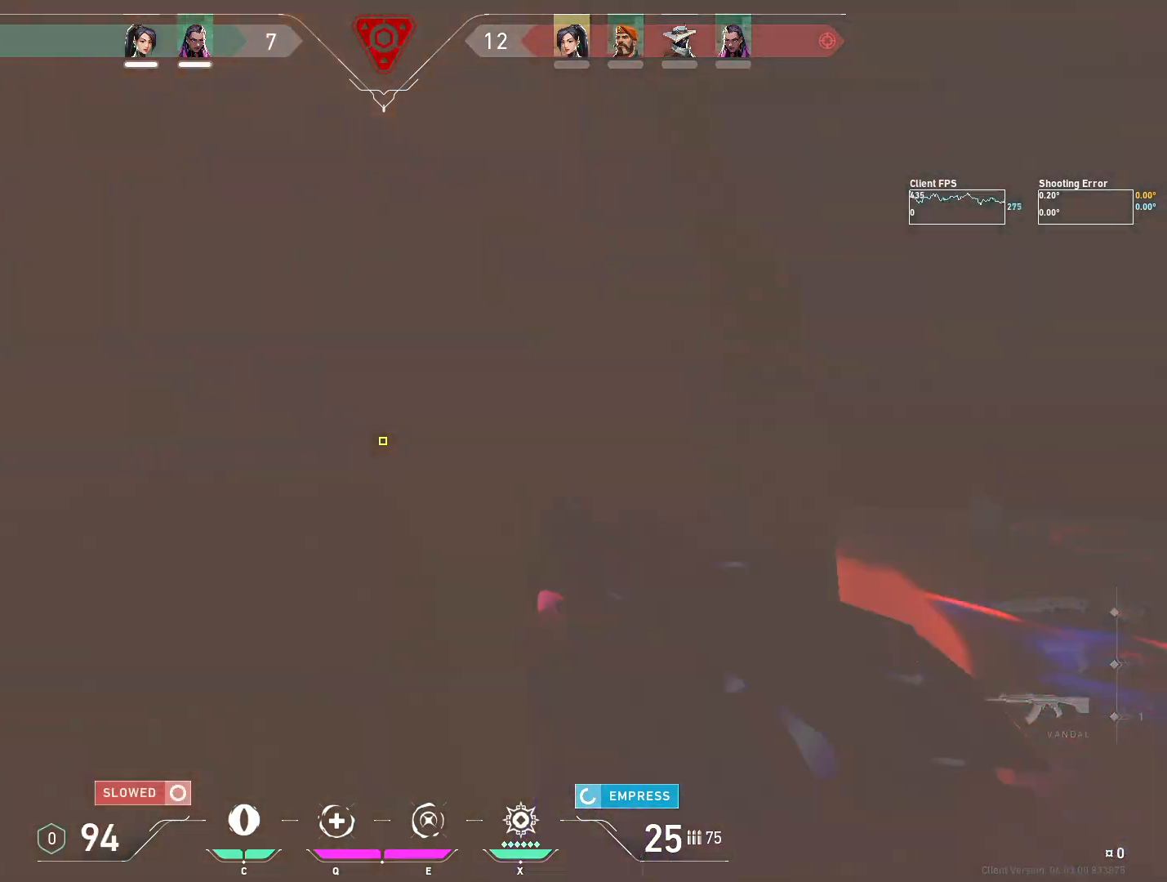
{"keys": ["w"], "mouse": [], "events": []}
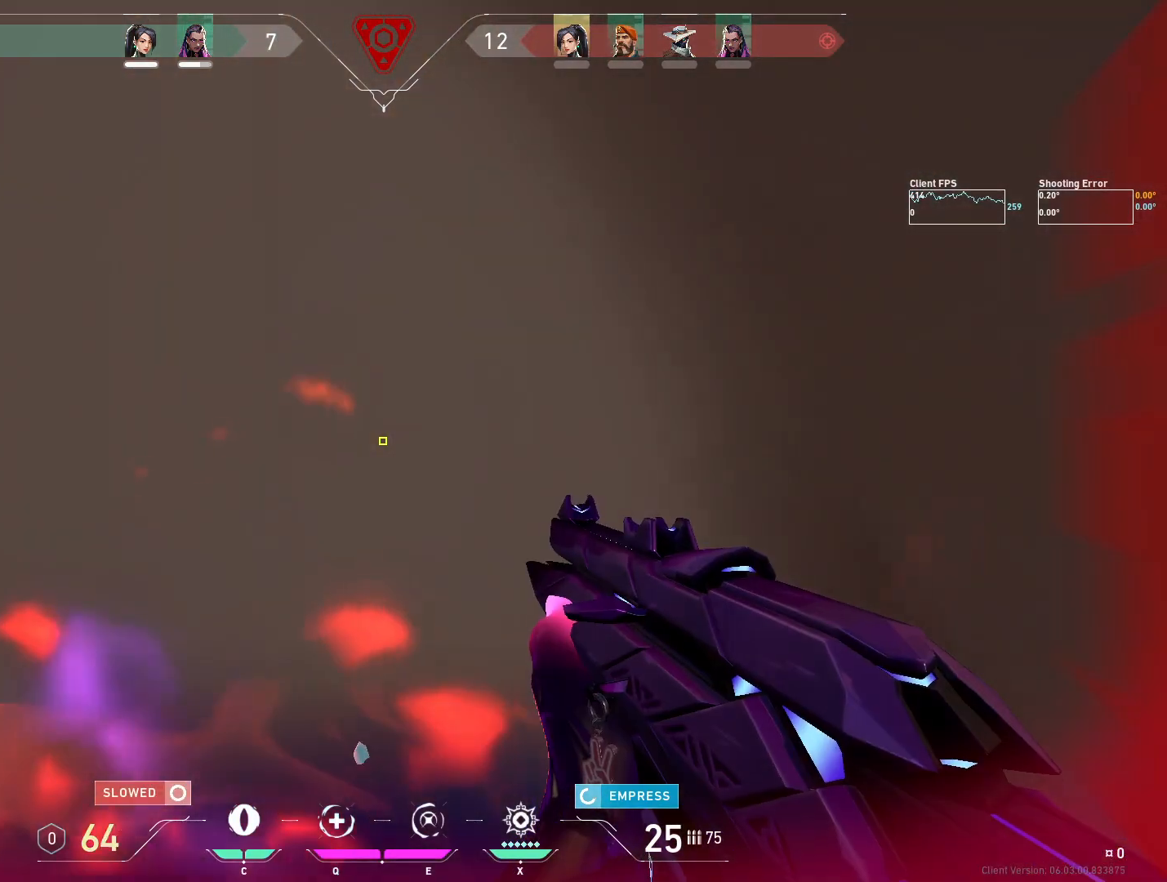
{"keys": ["a", "w"], "mouse": [], "events": [[233, "a", "down"]]}
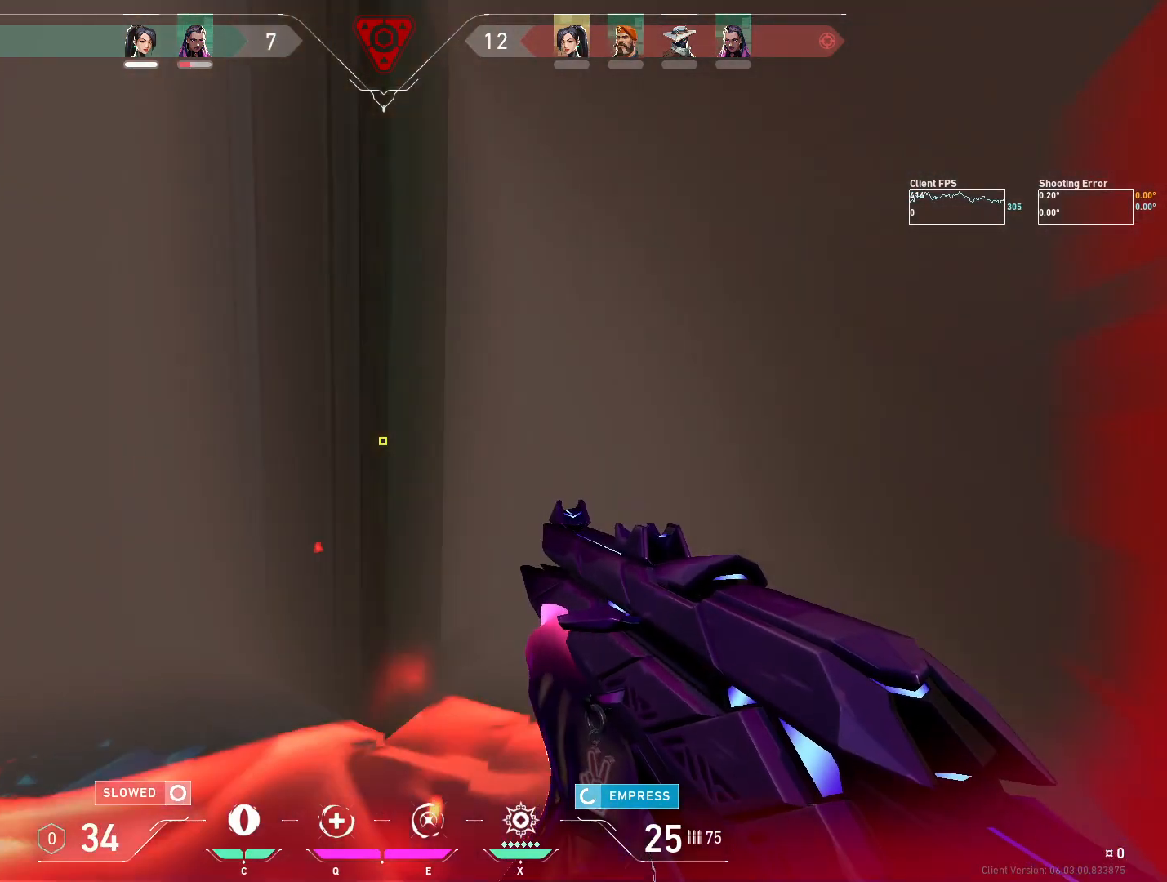
{"keys": ["a", "w"], "mouse": [], "events": [[100, "a", "up"], [217, "a", "down"]]}
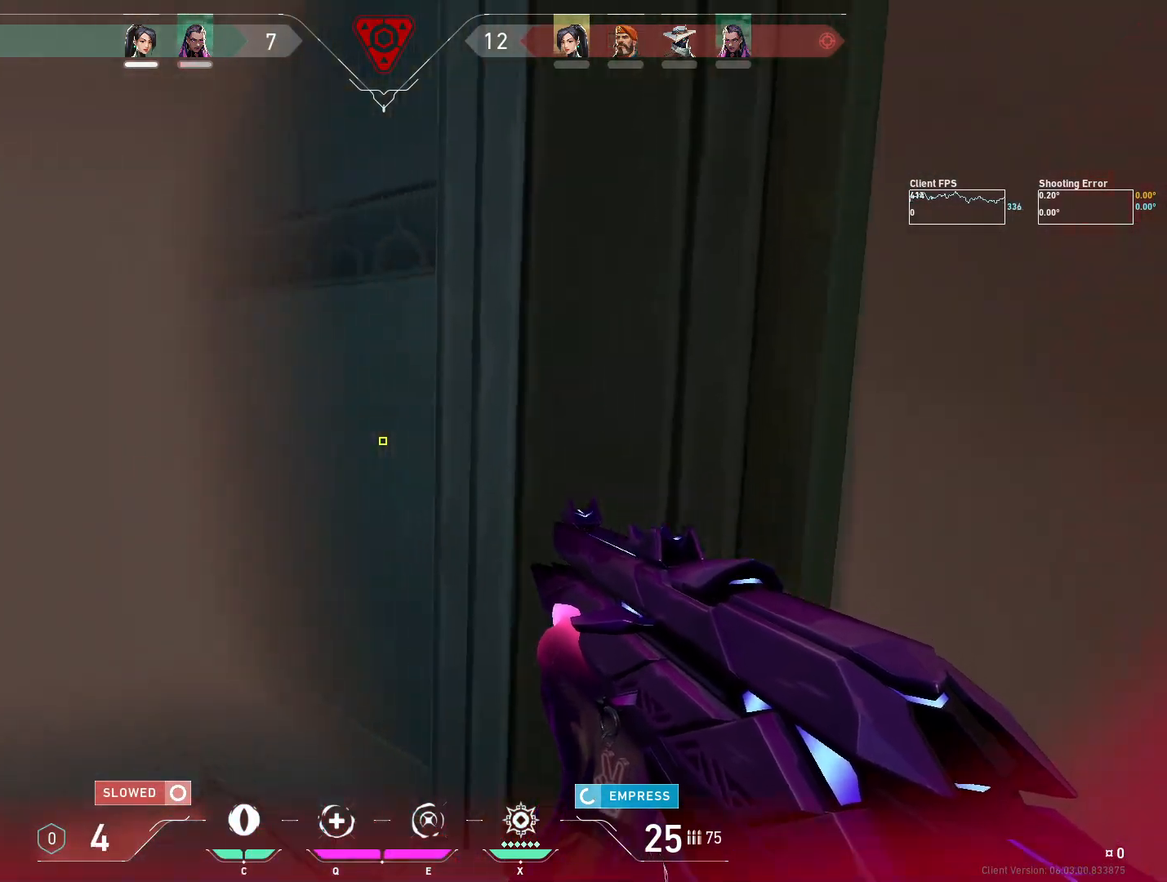
{"keys": ["a", "w"], "mouse": [], "events": []}
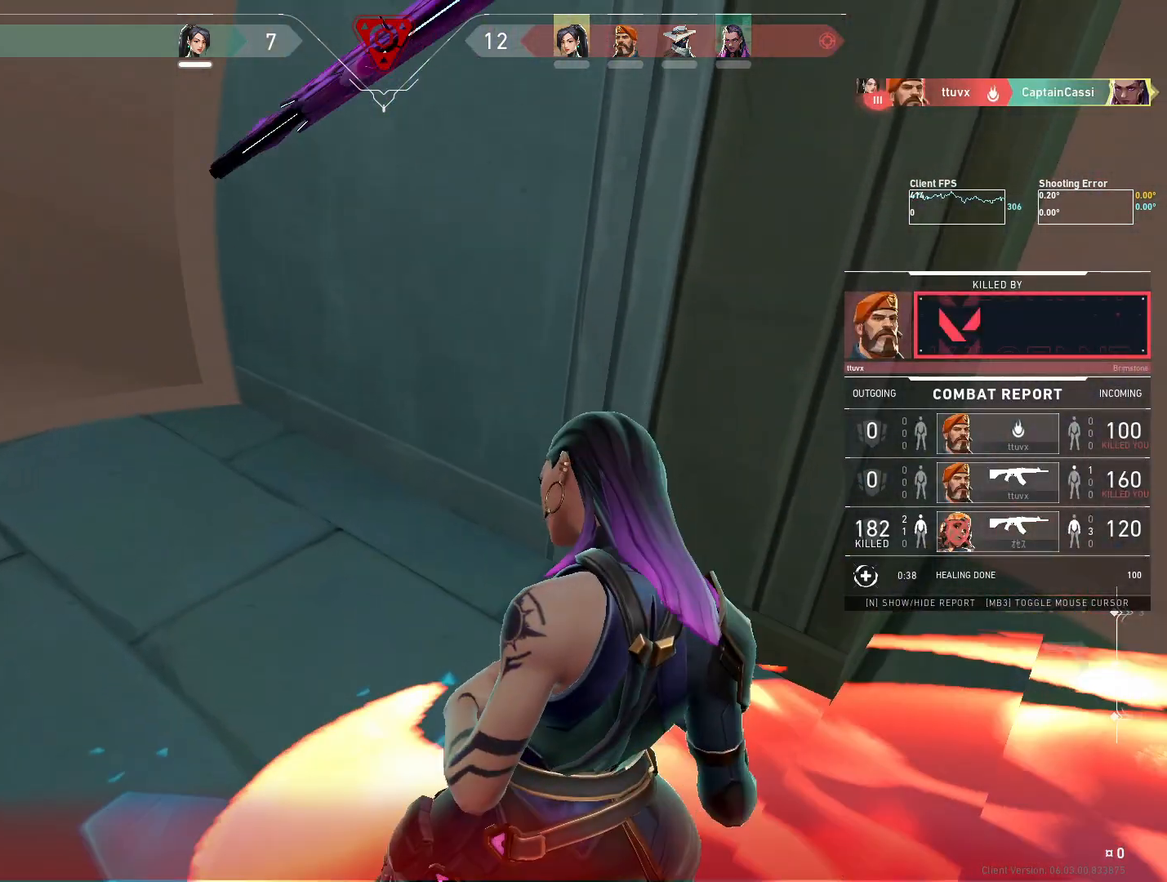
{"keys": [], "mouse": [], "events": [[133, "w", "up"], [283, "a", "up"]]}